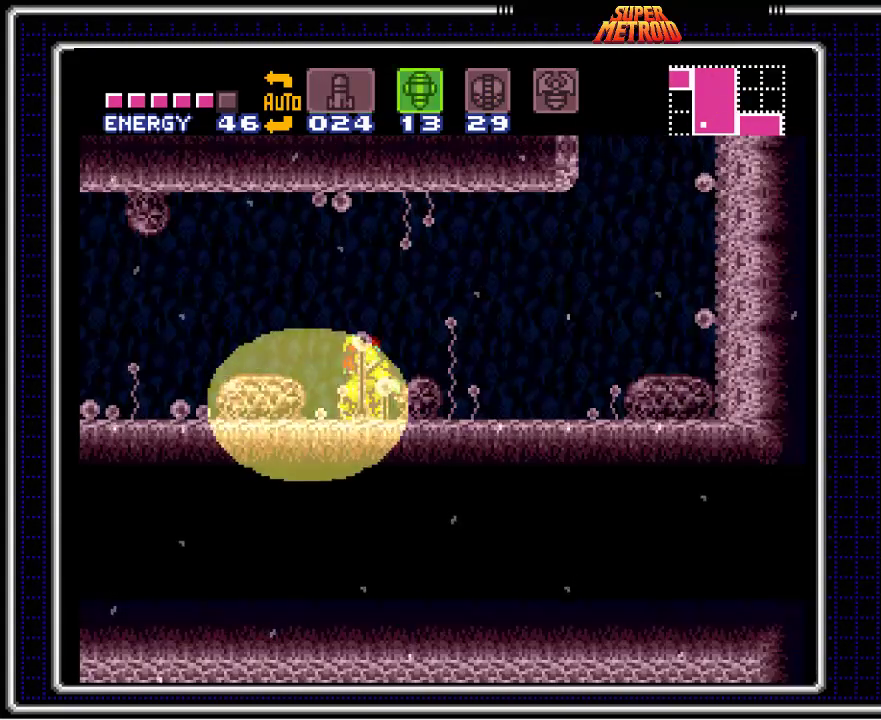
Gameplay with a controller (Nintendo layout); each line is a JSON object with the inputs held at the frame after it. "events" lists button and stick changes between this image and that frame as [ms after this image, input, new state], when the widget could be followed in between. Not read: L3 R3.
{"buttons": ["B"], "events": [[67, "DPAD_RIGHT", "down"], [167, "DPAD_RIGHT", "up"]]}
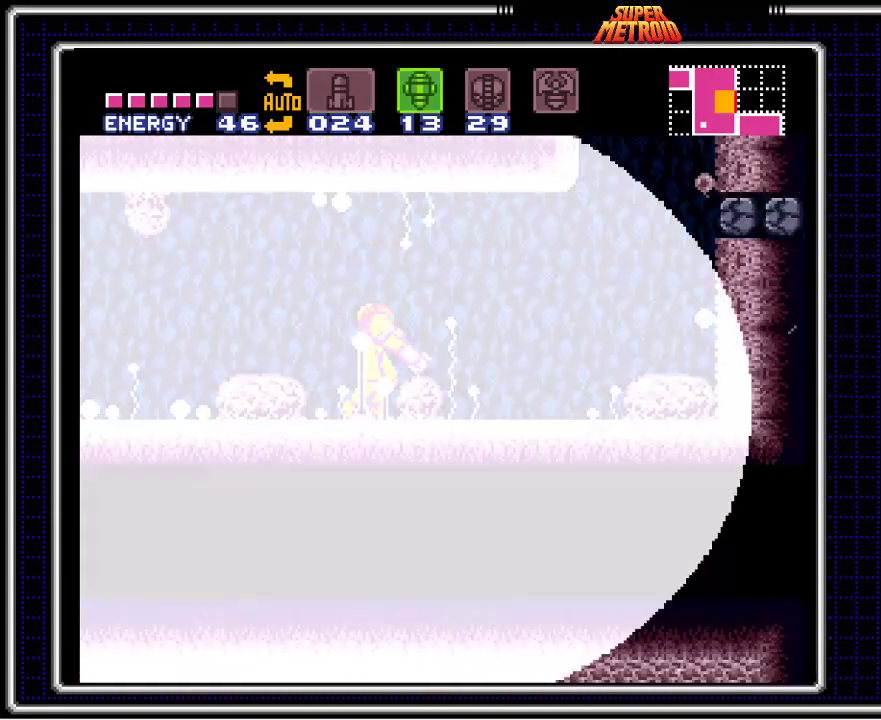
{"buttons": [], "events": [[200, "B", "up"]]}
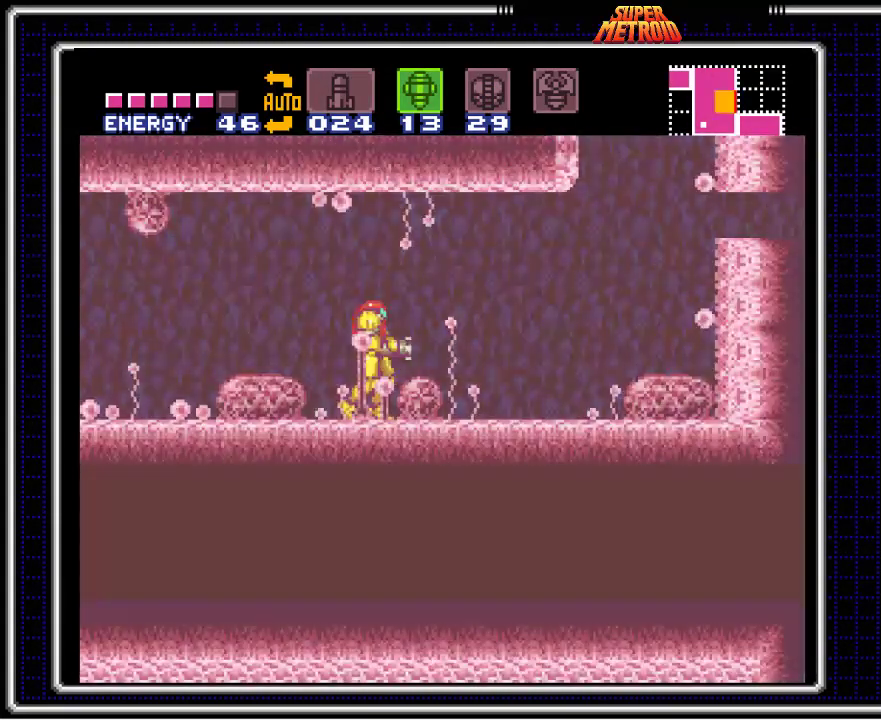
{"buttons": ["A", "X"], "events": [[200, "A", "down"], [400, "X", "down"]]}
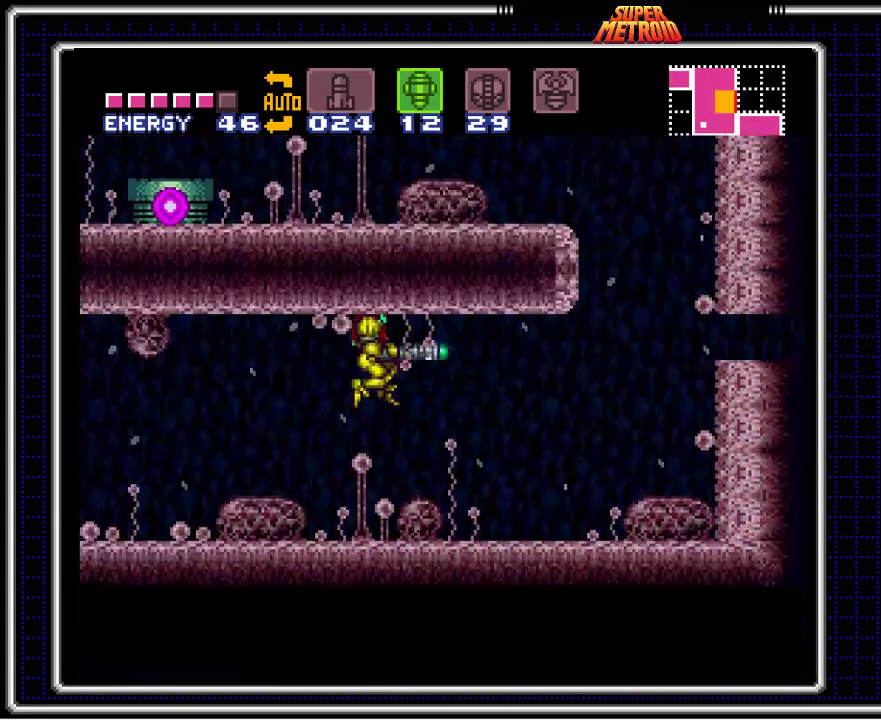
{"buttons": ["B"], "events": [[67, "X", "up"], [100, "A", "up"], [267, "B", "down"]]}
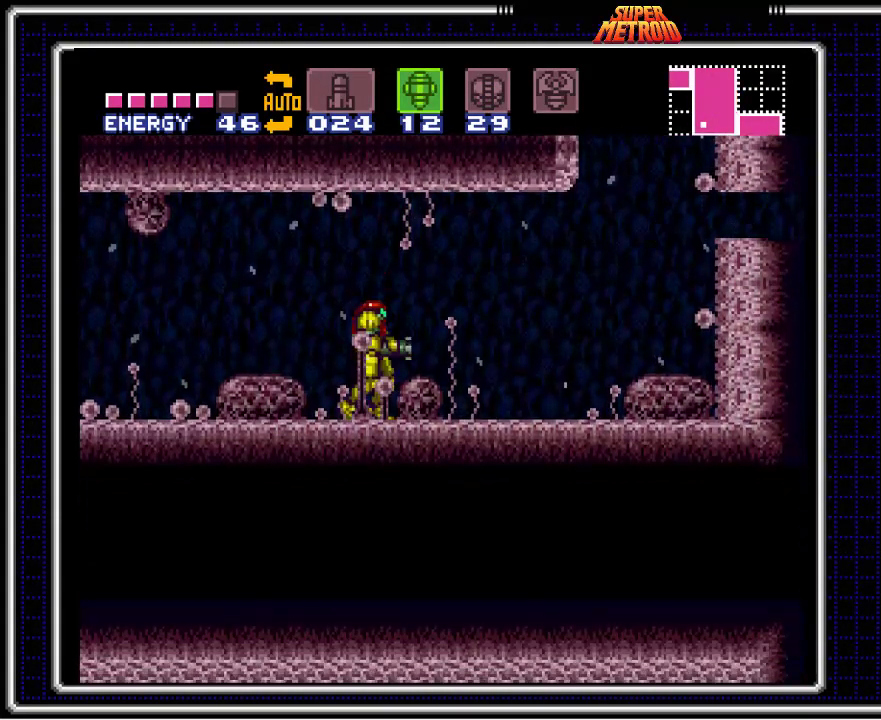
{"buttons": [], "events": [[250, "B", "up"]]}
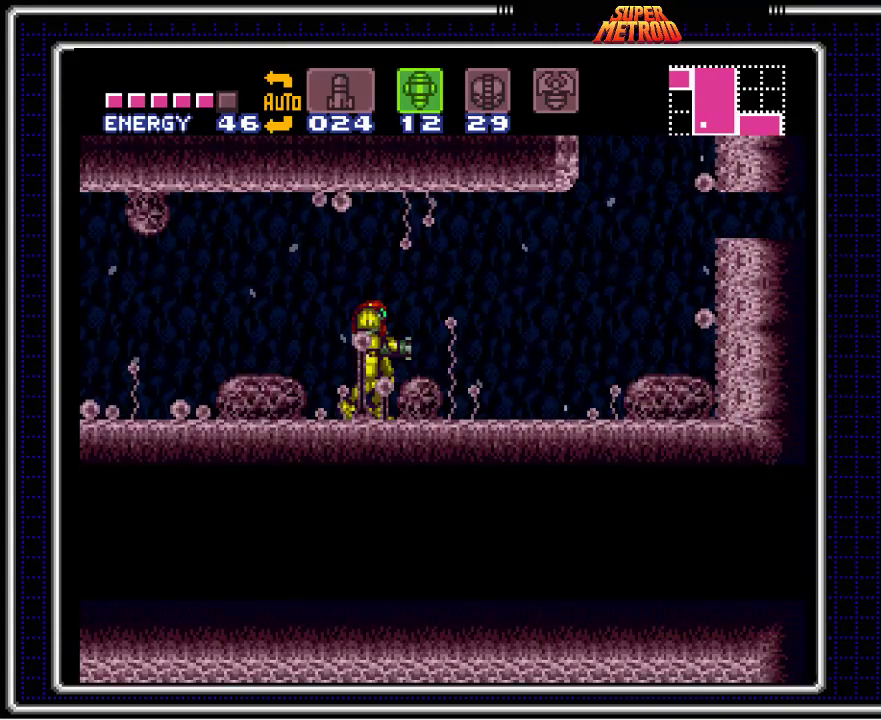
{"buttons": [], "events": [[67, "A", "down"], [267, "DPAD_RIGHT", "down"], [267, "X", "down"], [300, "DPAD_RIGHT", "up"], [367, "A", "up"], [367, "X", "up"]]}
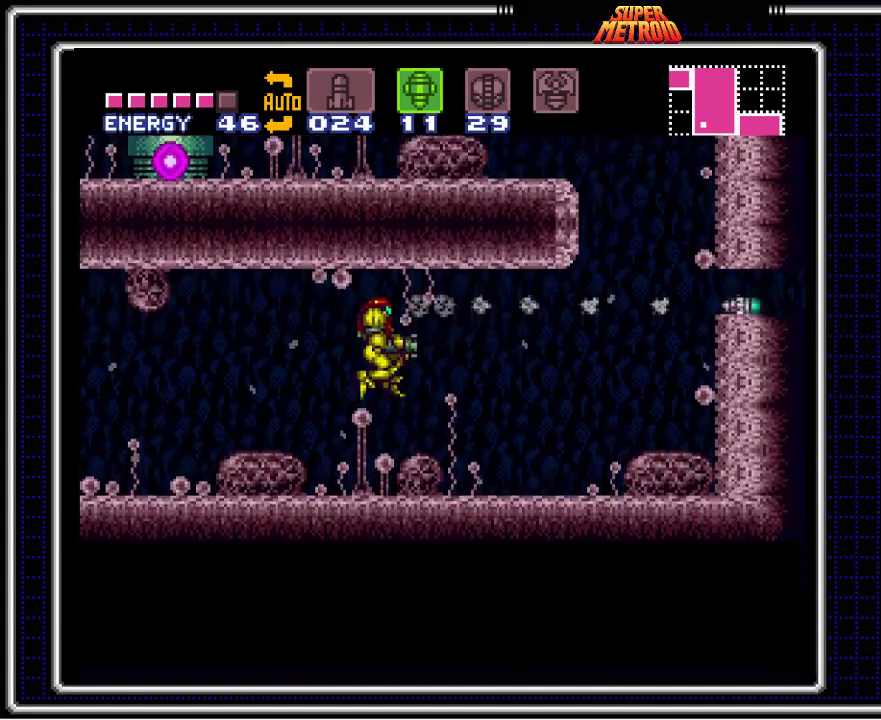
{"buttons": ["A"], "events": [[400, "A", "down"]]}
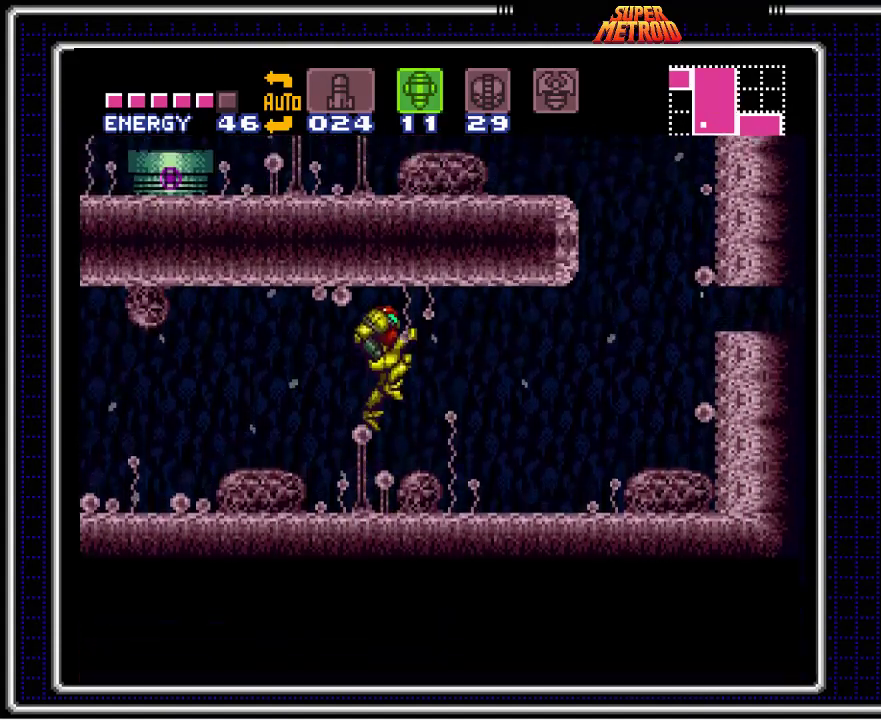
{"buttons": [], "events": [[100, "DPAD_RIGHT", "down"], [117, "X", "down"], [150, "DPAD_RIGHT", "up"], [217, "X", "up"], [267, "A", "up"]]}
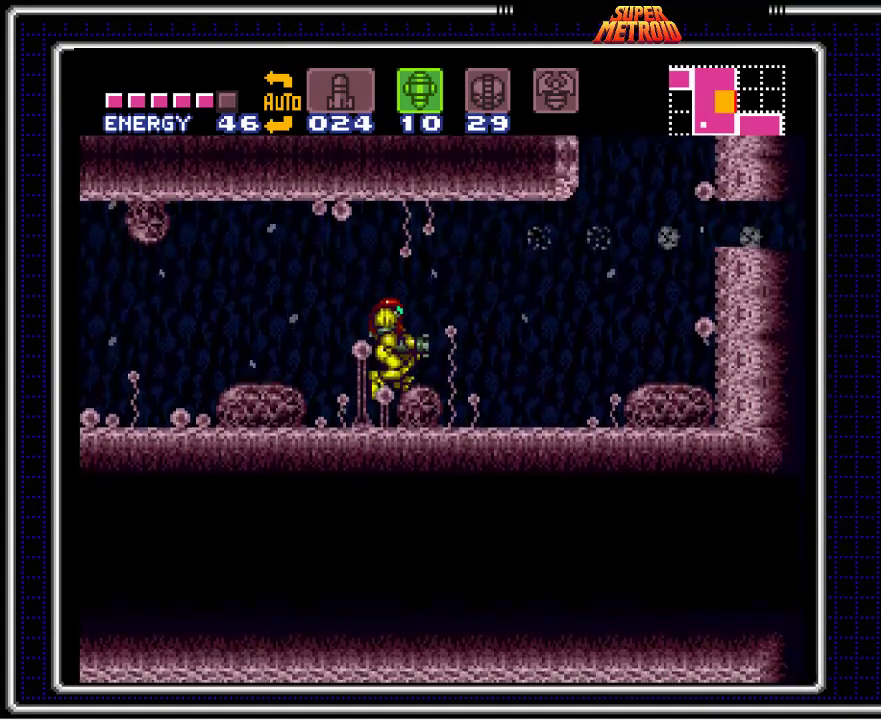
{"buttons": ["A", "X"], "events": [[217, "A", "down"], [400, "DPAD_RIGHT", "down"], [400, "X", "down"], [433, "DPAD_RIGHT", "up"]]}
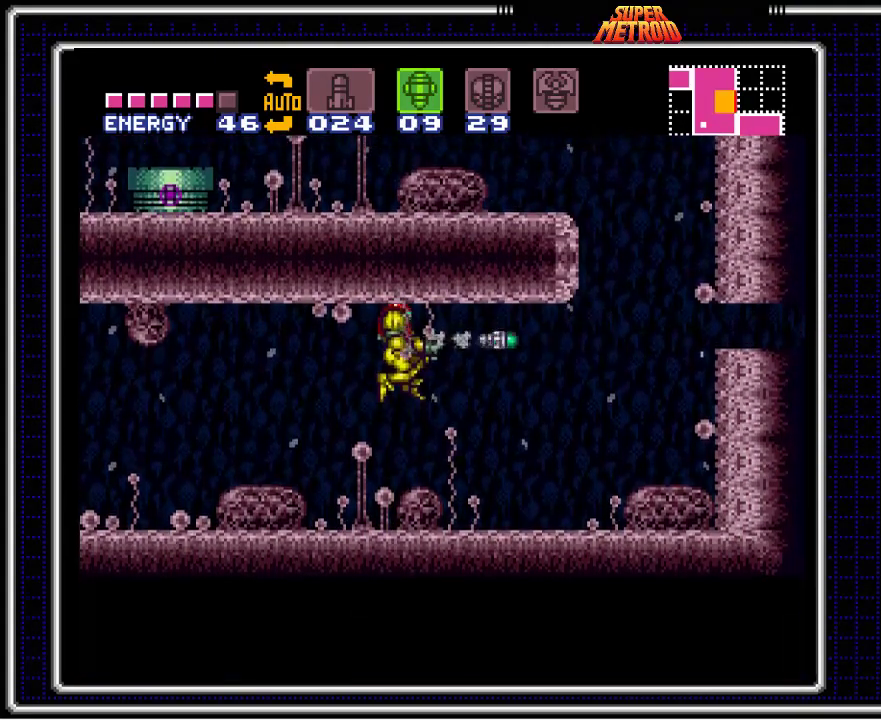
{"buttons": ["A"], "events": [[17, "X", "up"], [67, "A", "up"], [500, "A", "down"]]}
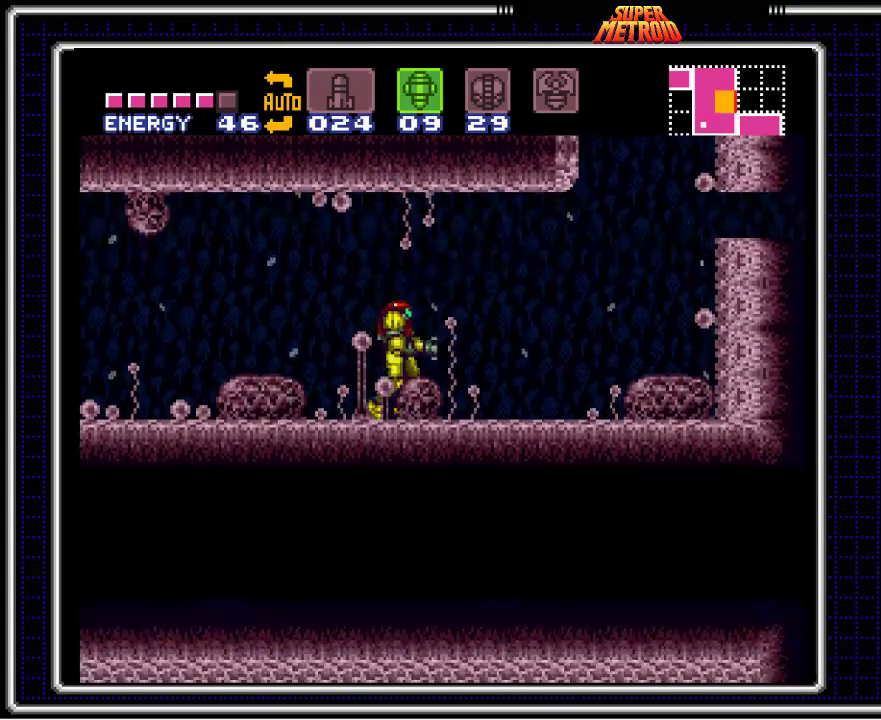
{"buttons": [], "events": [[167, "DPAD_RIGHT", "down"], [183, "X", "down"], [217, "DPAD_RIGHT", "up"], [333, "X", "up"], [350, "A", "up"]]}
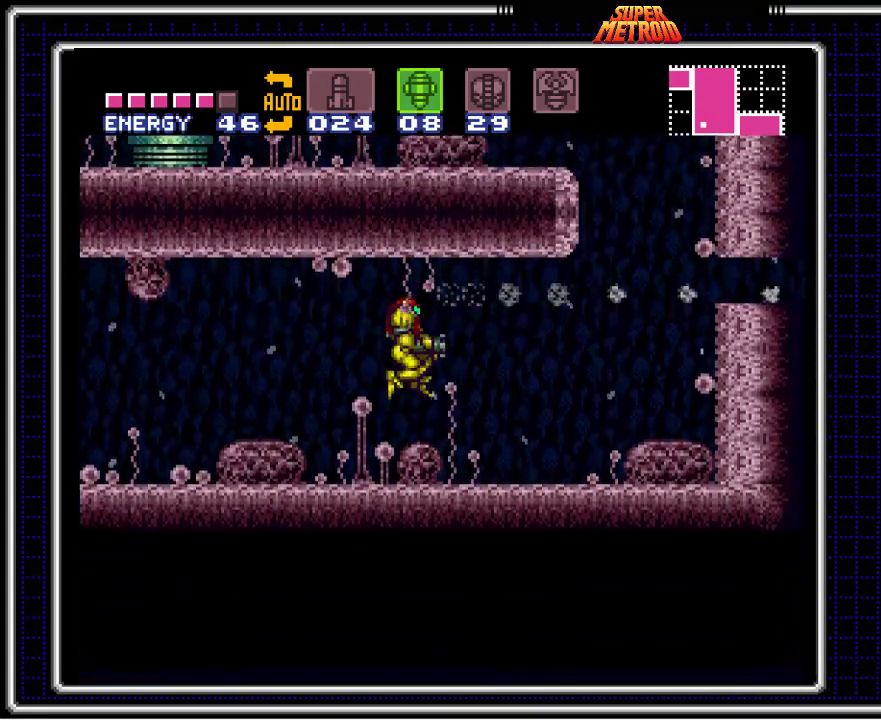
{"buttons": ["A", "X", "DPAD_RIGHT"], "events": [[267, "A", "down"], [450, "DPAD_RIGHT", "down"], [467, "X", "down"]]}
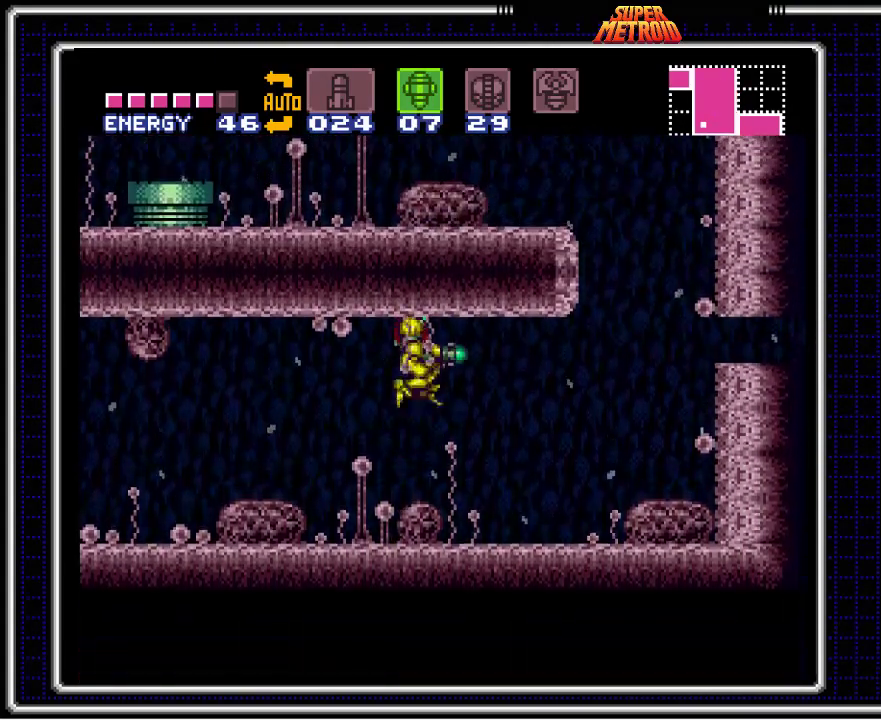
{"buttons": [], "events": [[17, "DPAD_RIGHT", "up"], [83, "X", "up"], [133, "A", "up"]]}
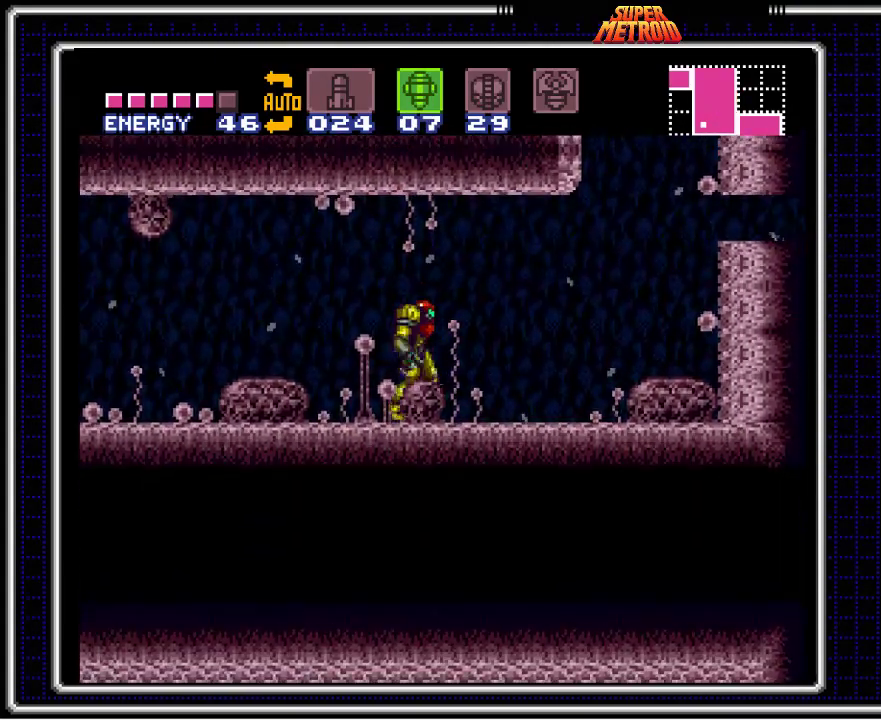
{"buttons": ["B", "DPAD_RIGHT"], "events": [[83, "A", "down"], [133, "A", "up"], [300, "B", "down"], [433, "DPAD_RIGHT", "down"]]}
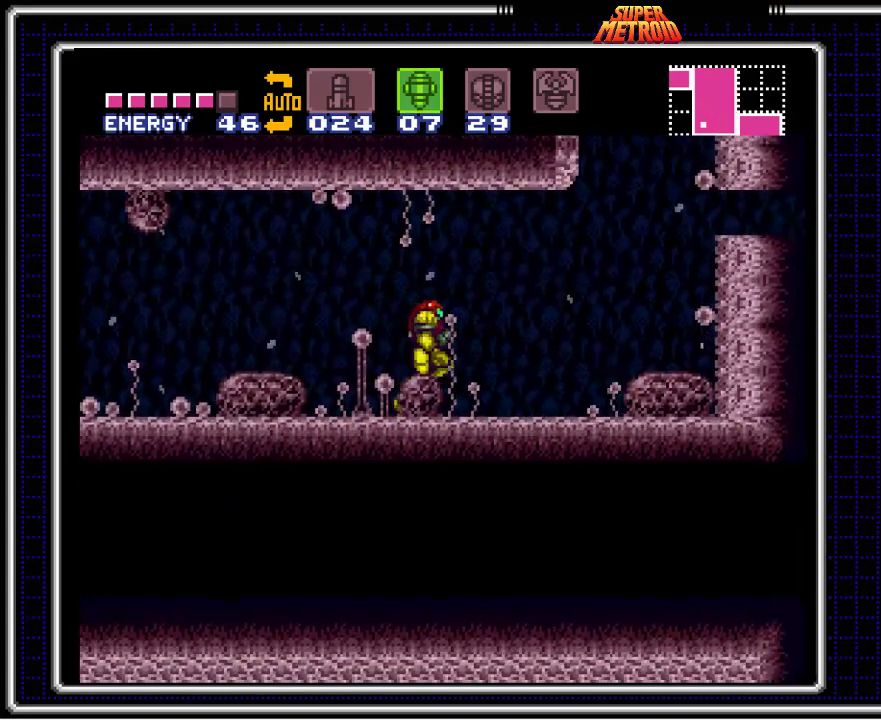
{"buttons": ["A", "B", "DPAD_RIGHT"], "events": [[333, "A", "down"]]}
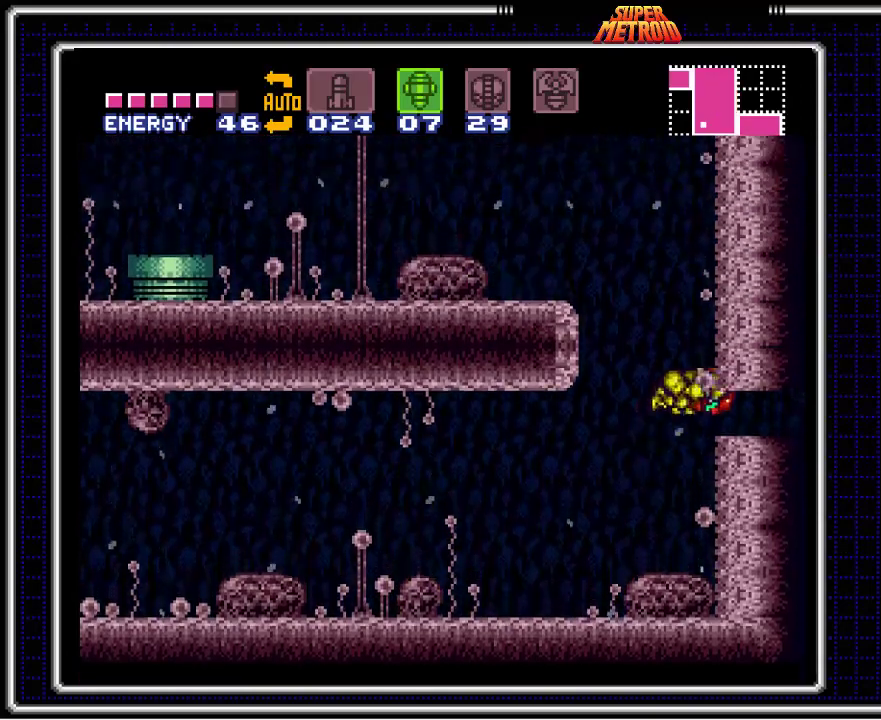
{"buttons": ["B", "DPAD_RIGHT"], "events": [[50, "DPAD_RIGHT", "up"], [133, "A", "up"], [133, "DPAD_DOWN", "down"], [233, "DPAD_DOWN", "up"], [300, "DPAD_DOWN", "down"], [400, "DPAD_RIGHT", "down"], [433, "DPAD_DOWN", "up"]]}
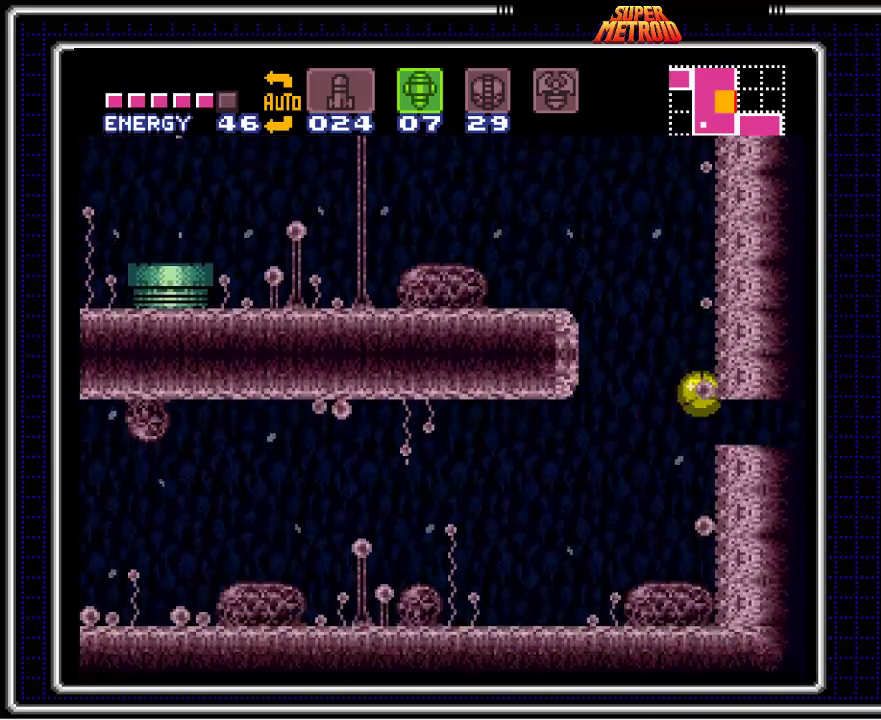
{"buttons": ["B", "DPAD_RIGHT"], "events": []}
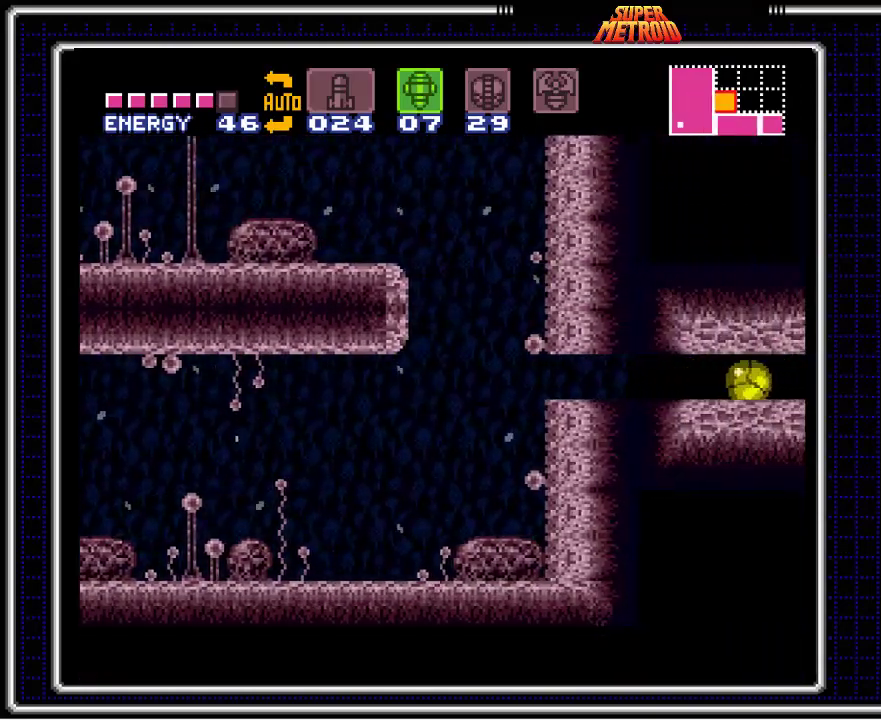
{"buttons": ["B", "DPAD_RIGHT"], "events": []}
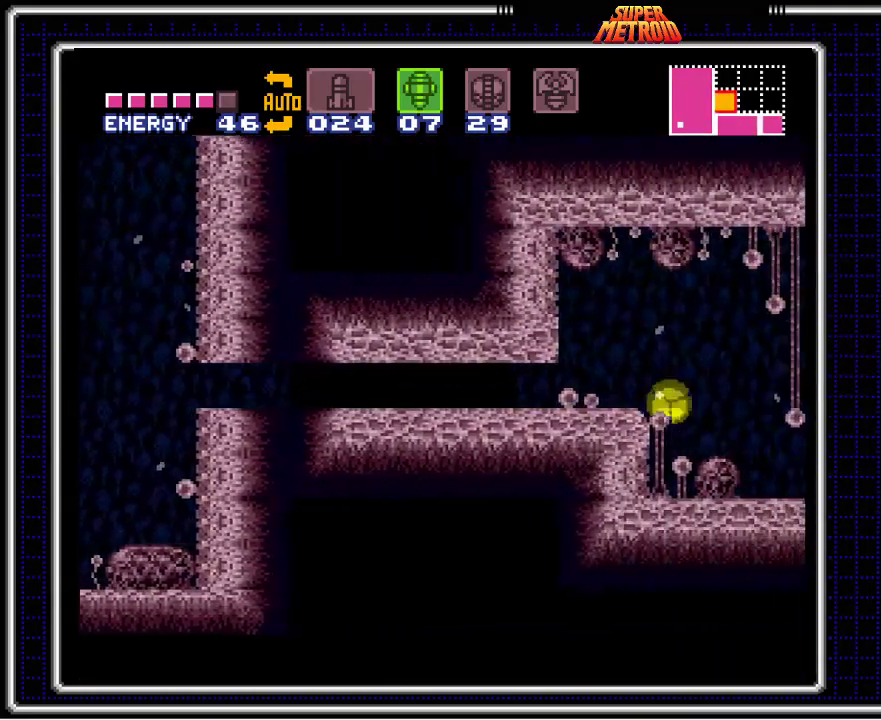
{"buttons": ["B", "X", "DPAD_RIGHT"], "events": [[17, "DPAD_UP", "down"], [67, "DPAD_RIGHT", "up"], [133, "DPAD_UP", "up"], [217, "SELECT", "down"], [333, "SELECT", "up"], [400, "X", "down"], [500, "DPAD_RIGHT", "down"]]}
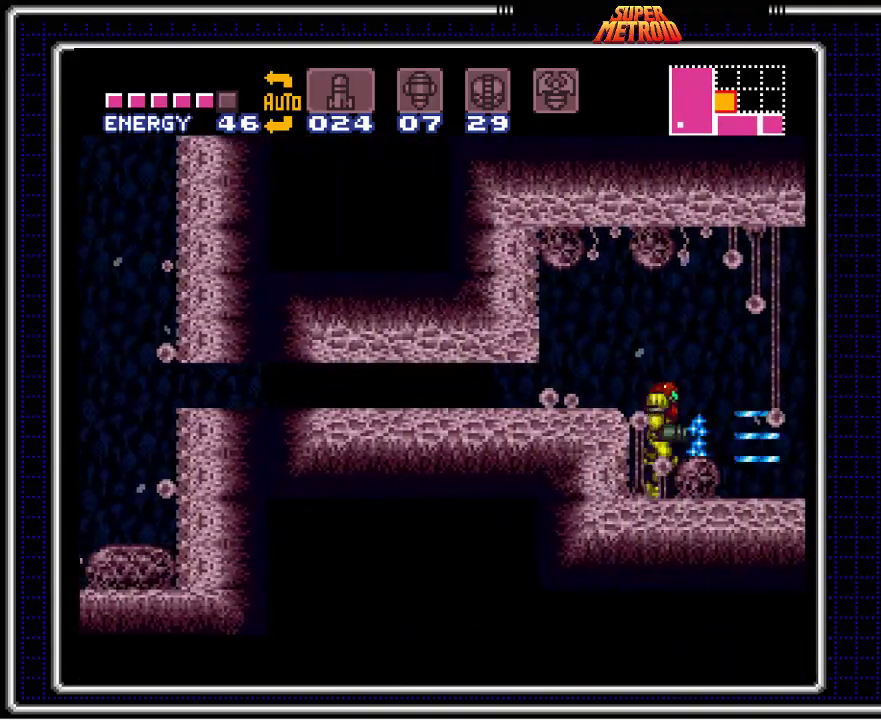
{"buttons": ["B", "DPAD_RIGHT"], "events": [[33, "X", "up"], [100, "X", "down"], [200, "X", "up"], [283, "X", "down"], [417, "X", "up"]]}
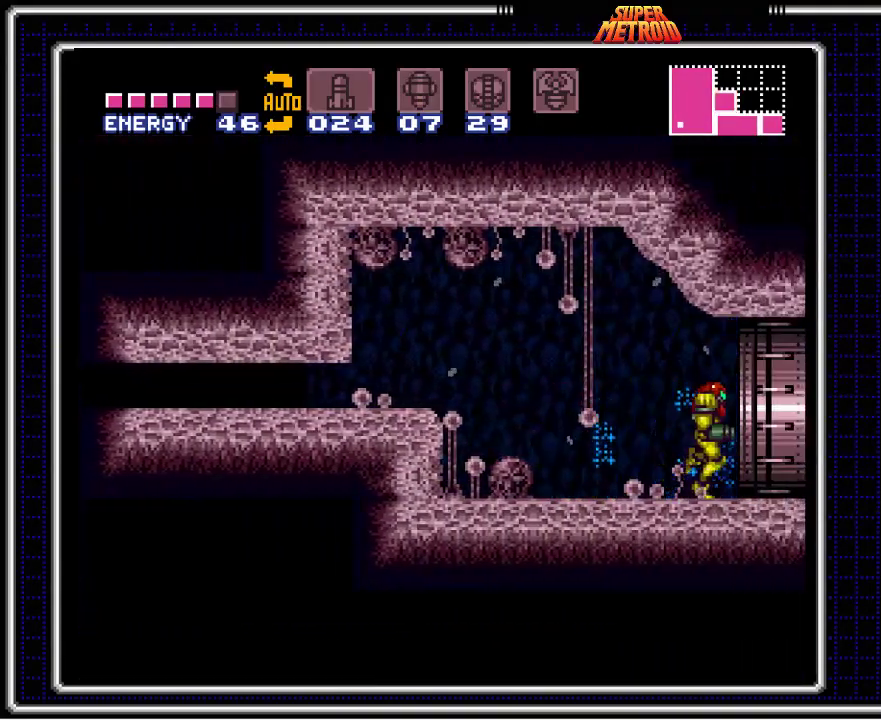
{"buttons": ["B", "DPAD_RIGHT"], "events": []}
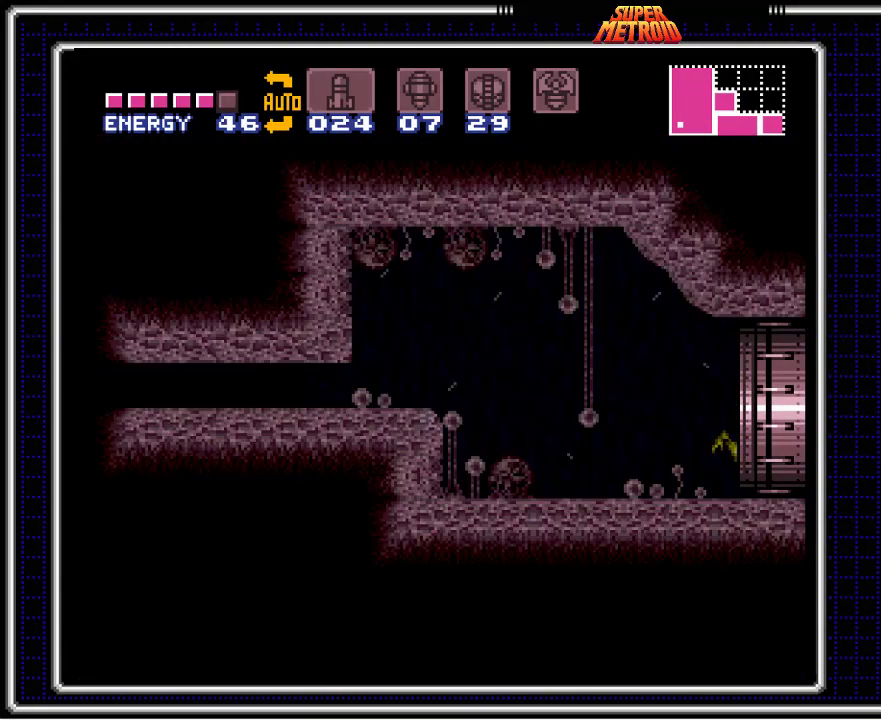
{"buttons": ["B", "DPAD_RIGHT"], "events": [[100, "DPAD_RIGHT", "up"], [250, "DPAD_RIGHT", "down"]]}
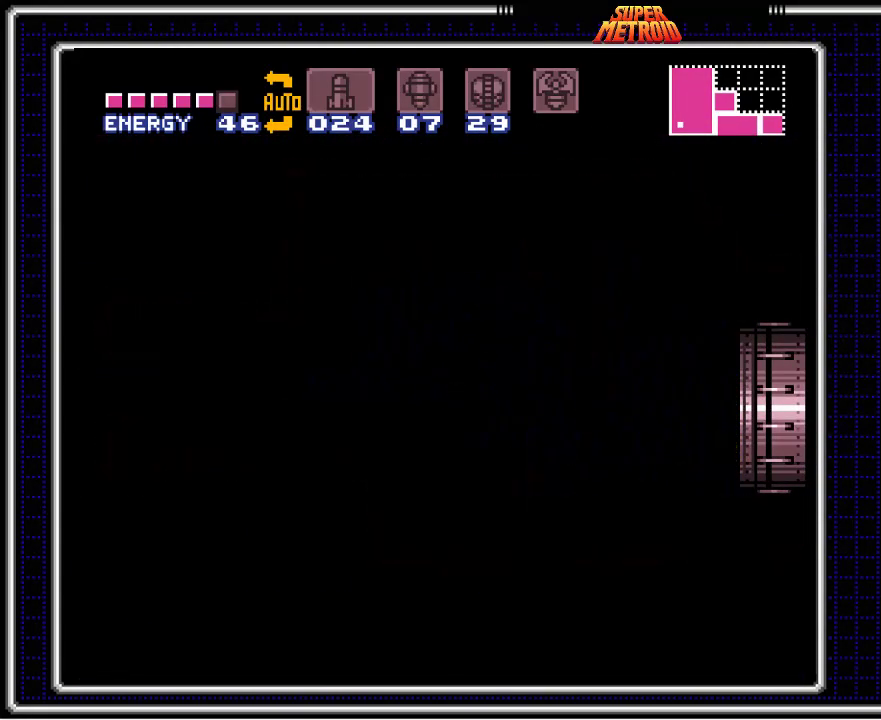
{"buttons": ["B", "DPAD_RIGHT"], "events": []}
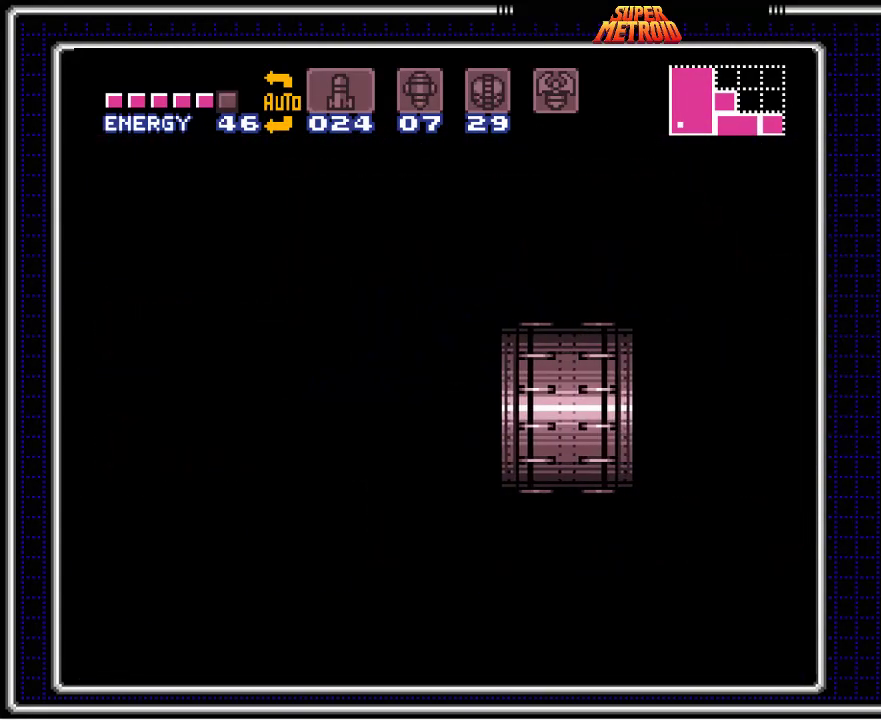
{"buttons": ["B", "DPAD_RIGHT"], "events": []}
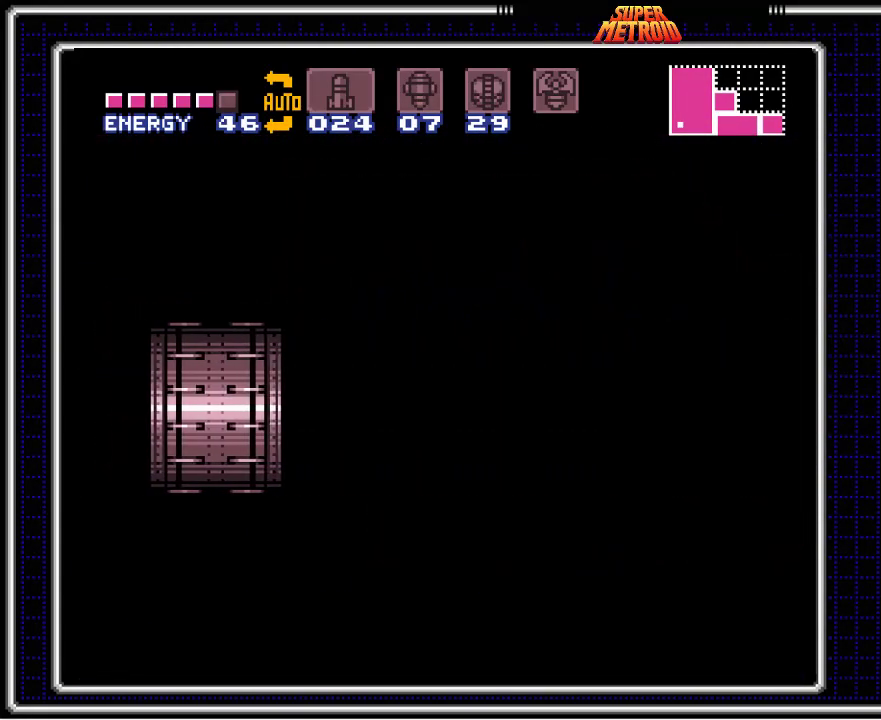
{"buttons": ["B", "DPAD_RIGHT"], "events": []}
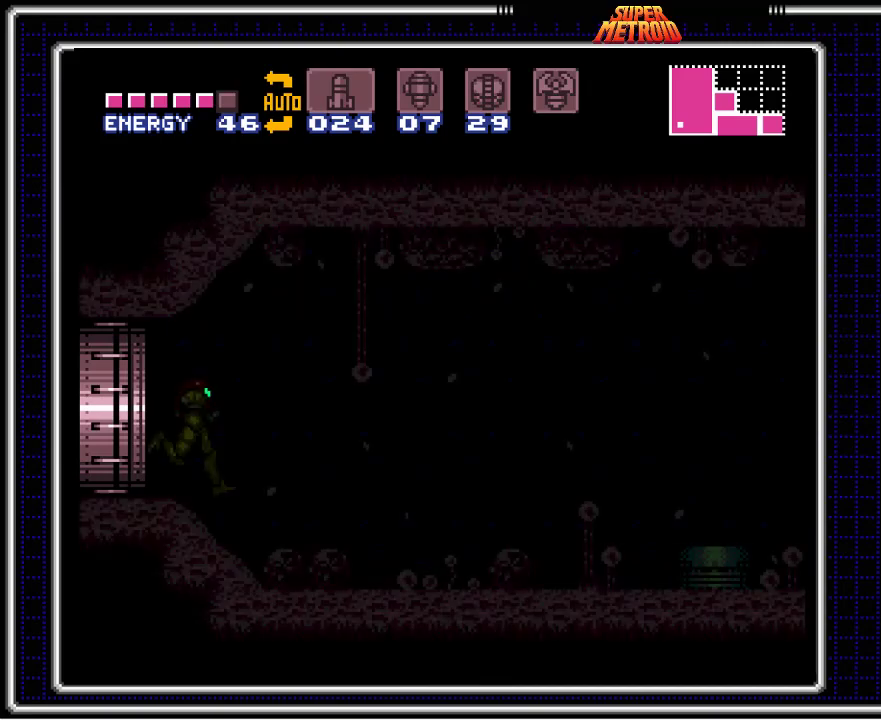
{"buttons": ["B", "DPAD_RIGHT"], "events": []}
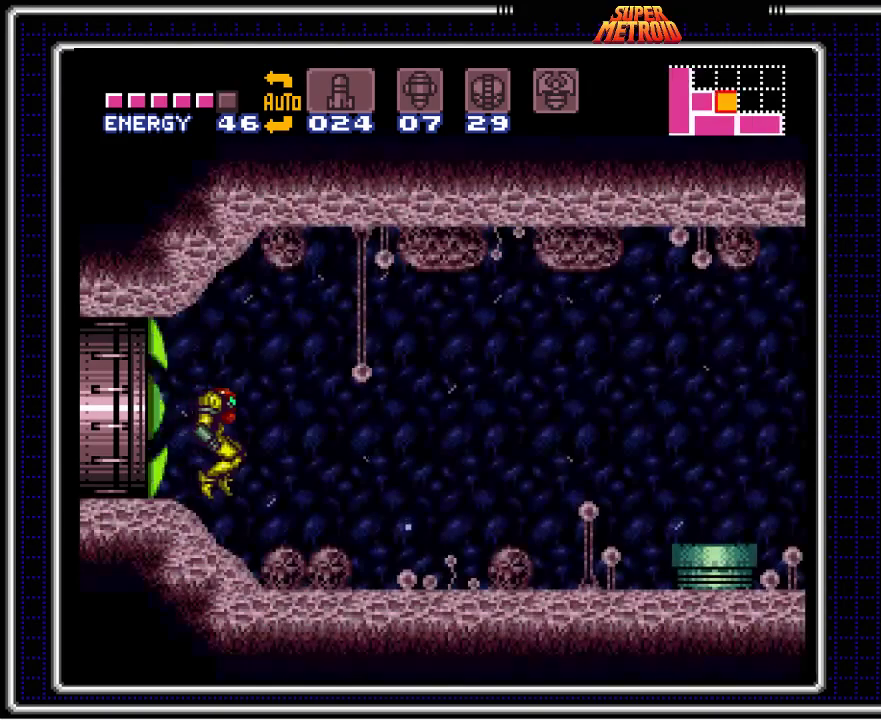
{"buttons": ["B", "DPAD_RIGHT"], "events": [[350, "X", "down"], [467, "X", "up"]]}
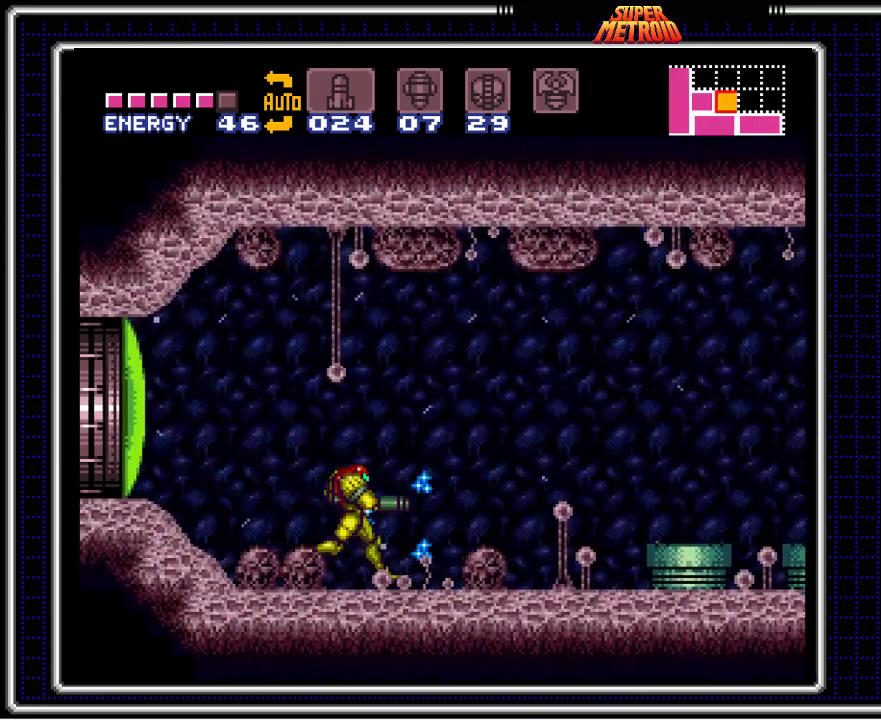
{"buttons": ["B", "DPAD_RIGHT"], "events": [[67, "X", "down"], [133, "X", "up"], [150, "DPAD_RIGHT", "up"], [233, "X", "down"], [300, "X", "up"], [367, "DPAD_RIGHT", "down"], [383, "X", "down"], [467, "X", "up"]]}
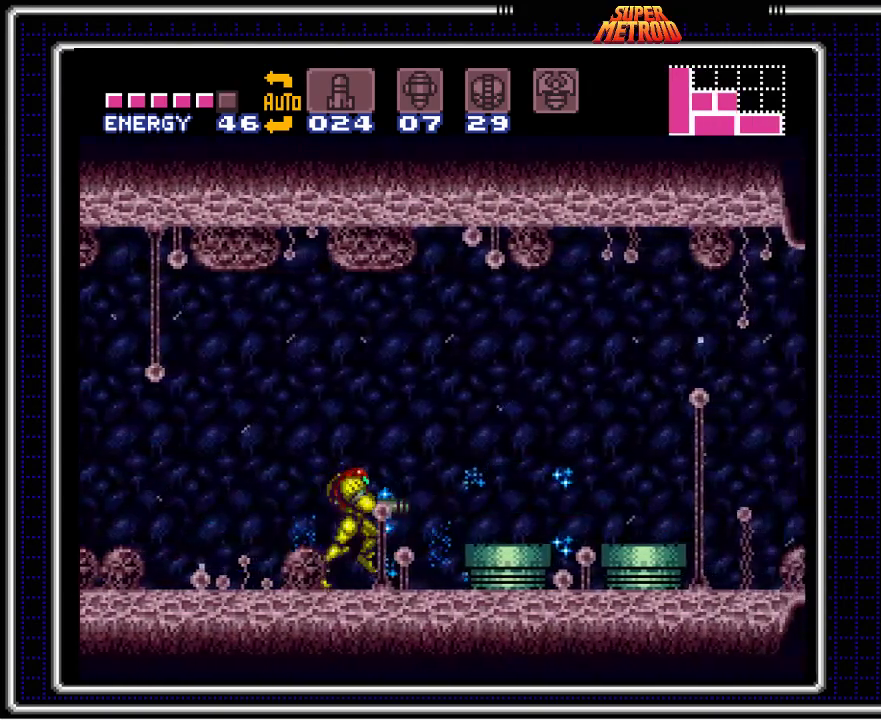
{"buttons": ["B"], "events": [[67, "A", "down"], [167, "A", "up"], [183, "DPAD_RIGHT", "up"], [317, "DPAD_RIGHT", "down"], [317, "X", "down"], [400, "DPAD_RIGHT", "up"], [400, "X", "up"]]}
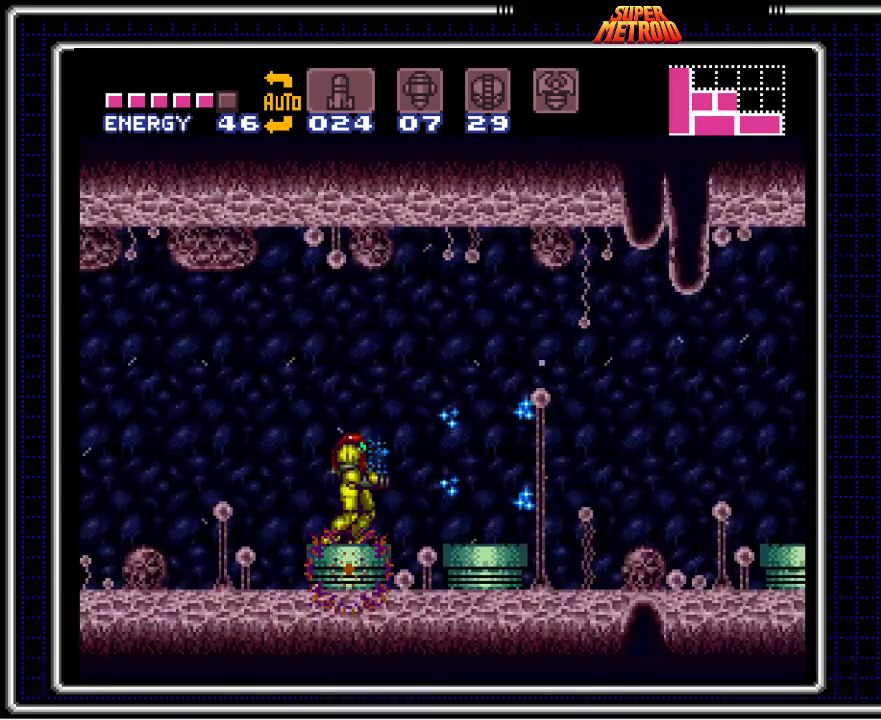
{"buttons": ["B", "X"], "events": [[17, "X", "down"], [33, "DPAD_RIGHT", "down"], [83, "X", "up"], [183, "A", "down"], [267, "A", "up"], [350, "DPAD_RIGHT", "up"], [467, "X", "down"]]}